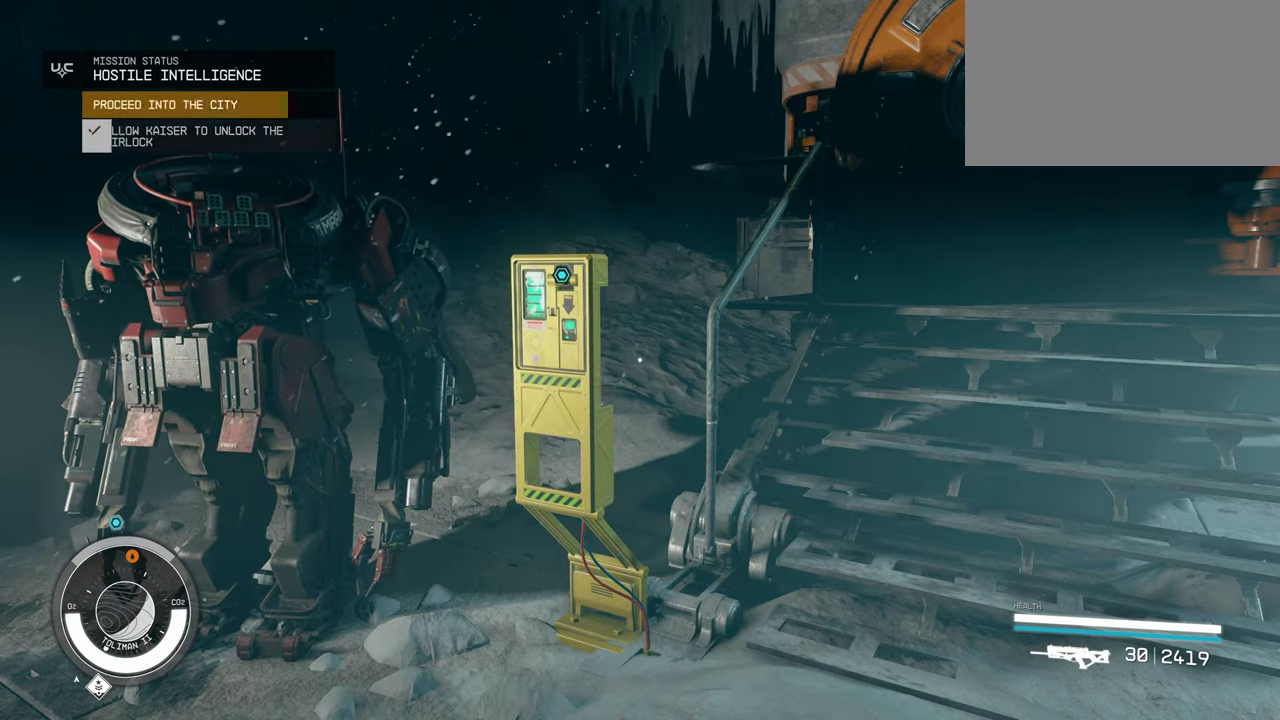
Gameplay with keyboard and mouse; each line is a JSON object with the keys and mouse buttons held at the frame after it. "events" lists presses ("down") and releases ("up") of "1", "2", "3", "4", "5", "a", "alt", "c", "caps_lock", "ctrl", "d", "e", "f", "g", "q", "r", "s", "shift", "space", "t", "tab", "v", "w", "x", "z" and "mouse_wheel" between this image and that frame as [ms after this image, input, new state], when the widget could be followed in between. "mouse_wheel" = the "wheel" button of the "mouse" list. No other keys are recorded. "wheel" means that the mouse wheel is clicked or scrolled. Not read: mouse_move.
{"keys": [], "mouse": [], "events": [[100, "w", "down"], [433, "w", "up"]]}
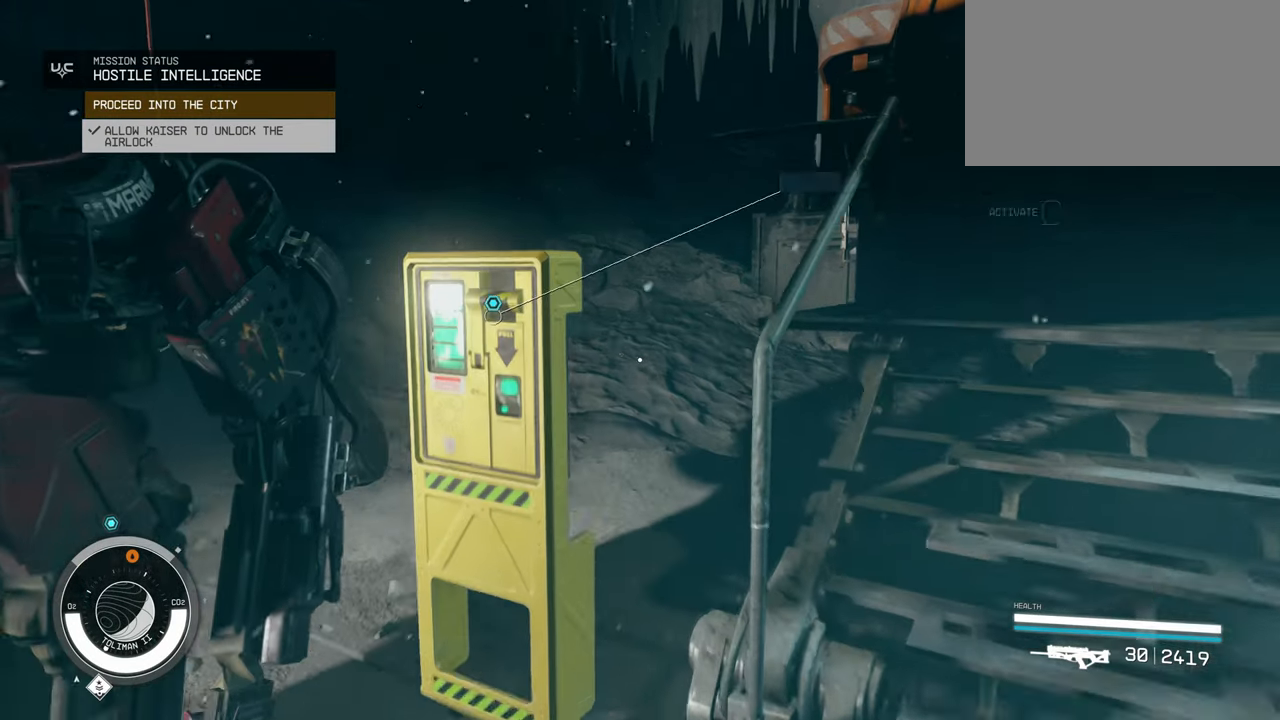
{"keys": [], "mouse": [], "events": [[217, "e", "down"], [350, "e", "up"]]}
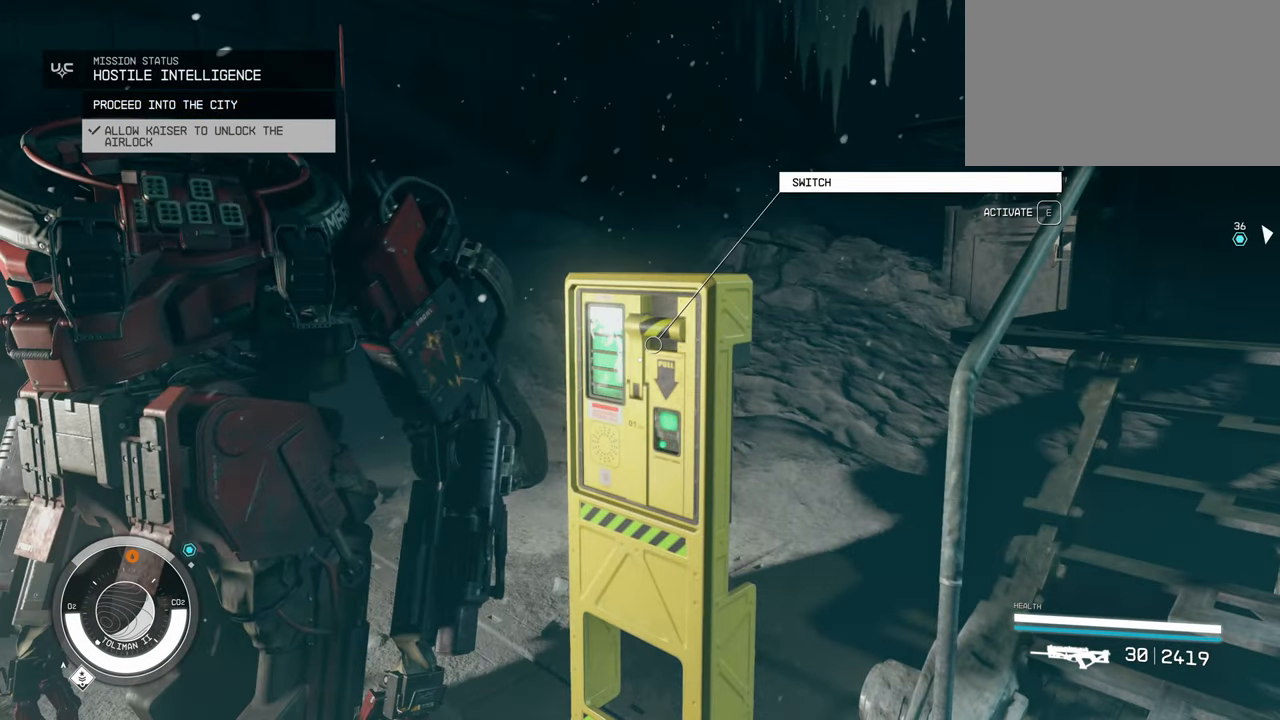
{"keys": ["s"], "mouse": [], "events": [[417, "s", "down"]]}
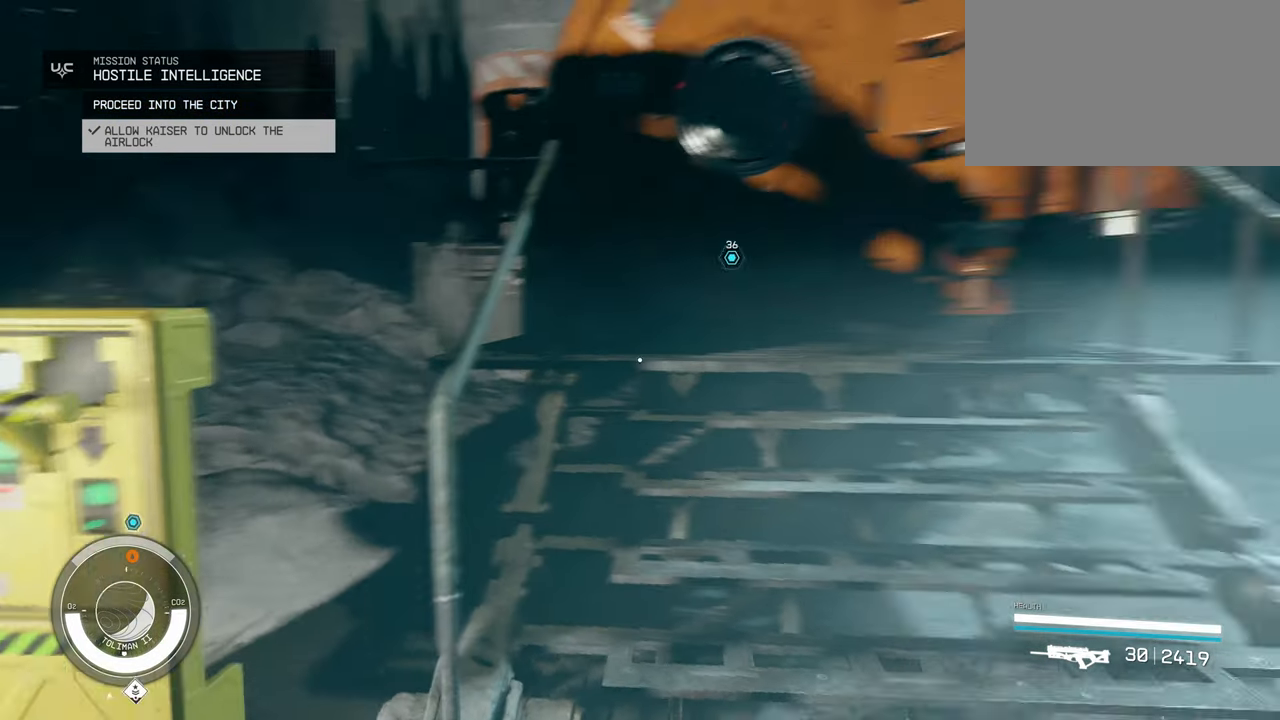
{"keys": ["w"], "mouse": [], "events": [[17, "s", "up"], [50, "d", "down"], [150, "w", "down"], [200, "d", "up"]]}
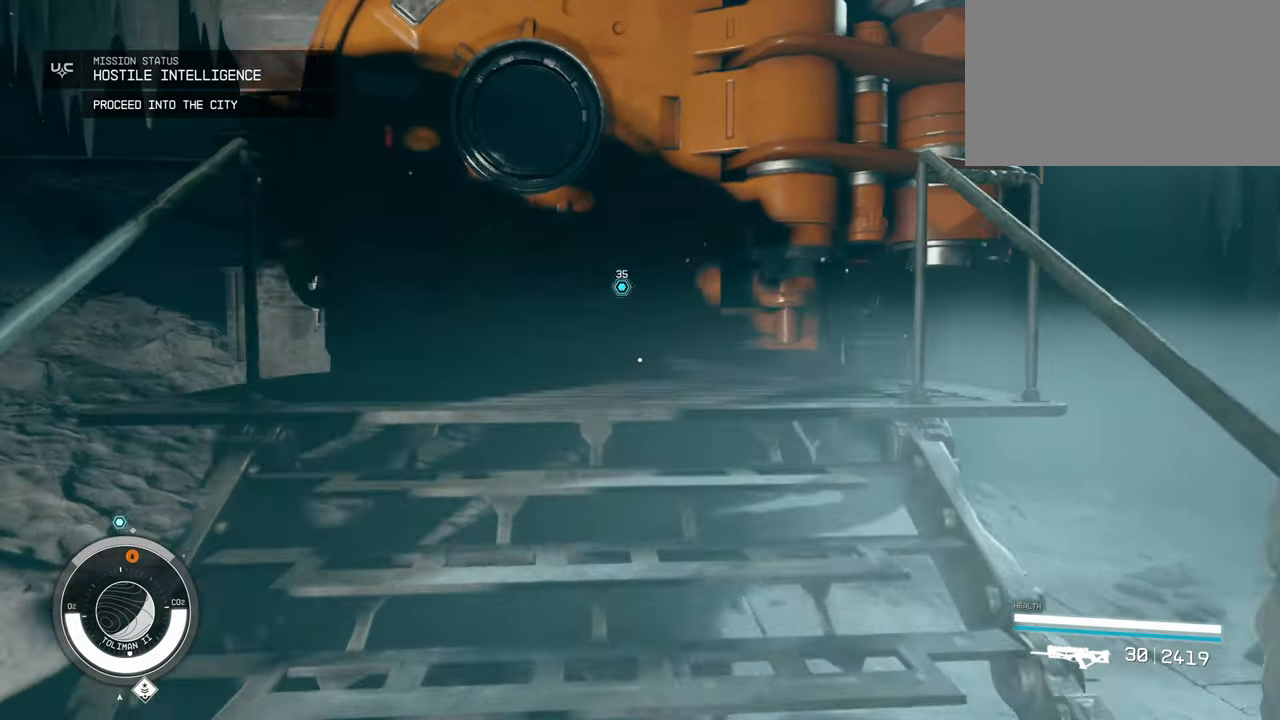
{"keys": [], "mouse": [], "events": [[400, "w", "up"]]}
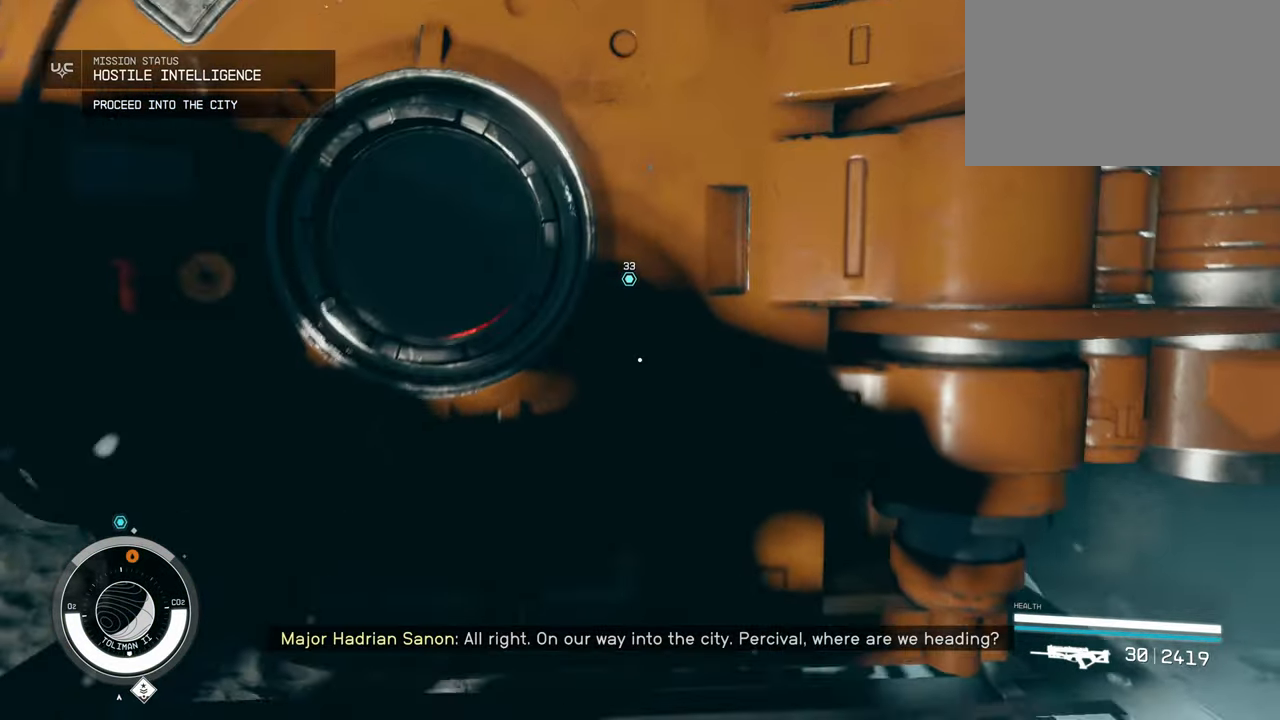
{"keys": ["s"], "mouse": [], "events": [[367, "s", "down"]]}
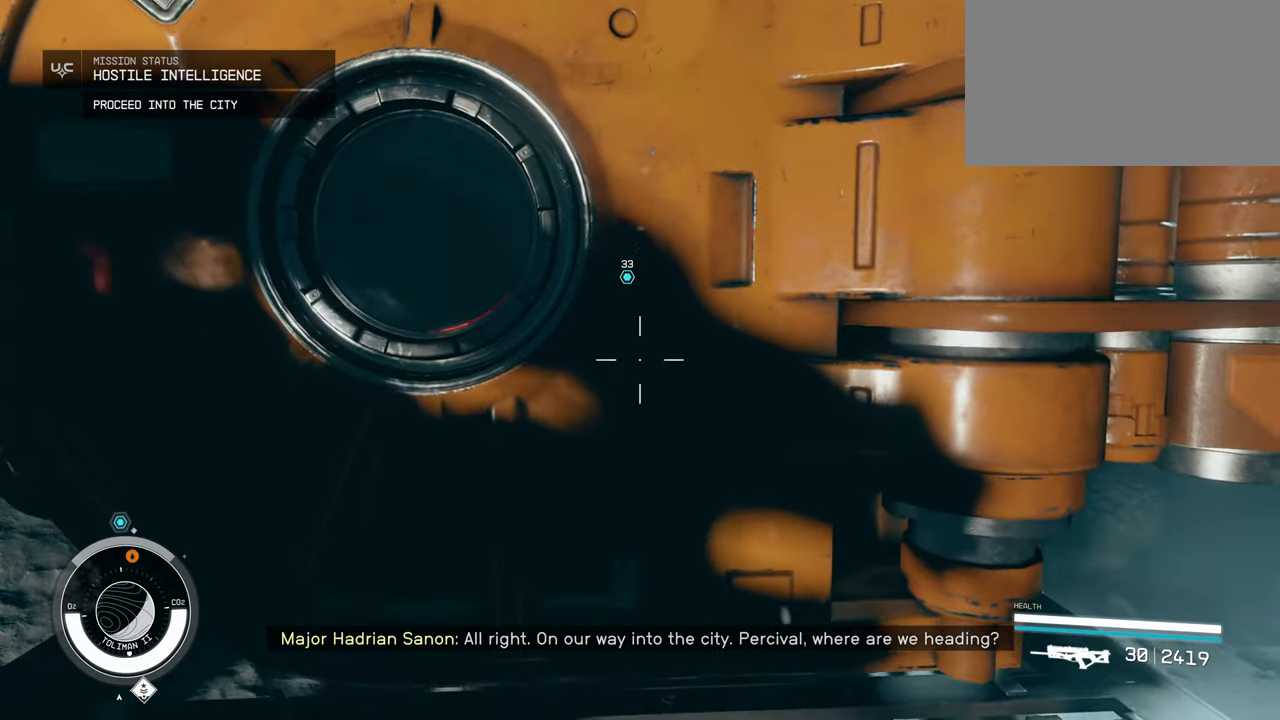
{"keys": [], "mouse": [], "events": [[300, "s", "up"]]}
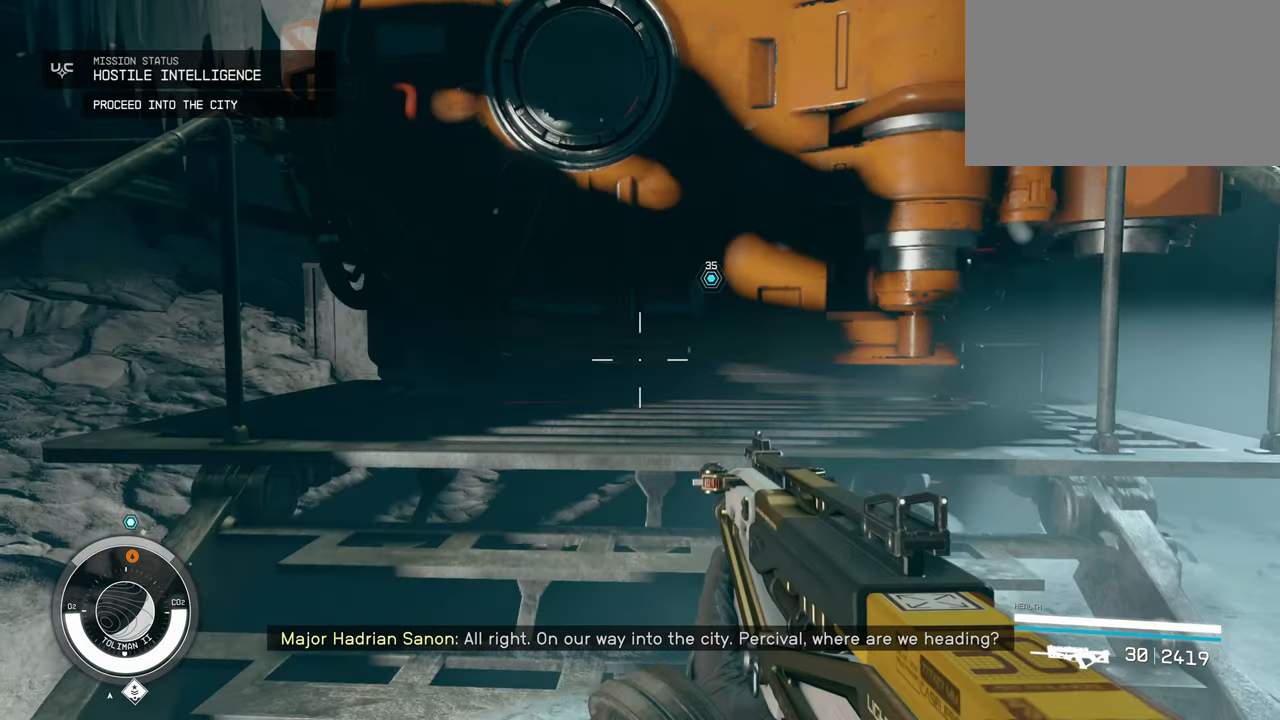
{"keys": ["w"], "mouse": [], "events": [[500, "w", "down"]]}
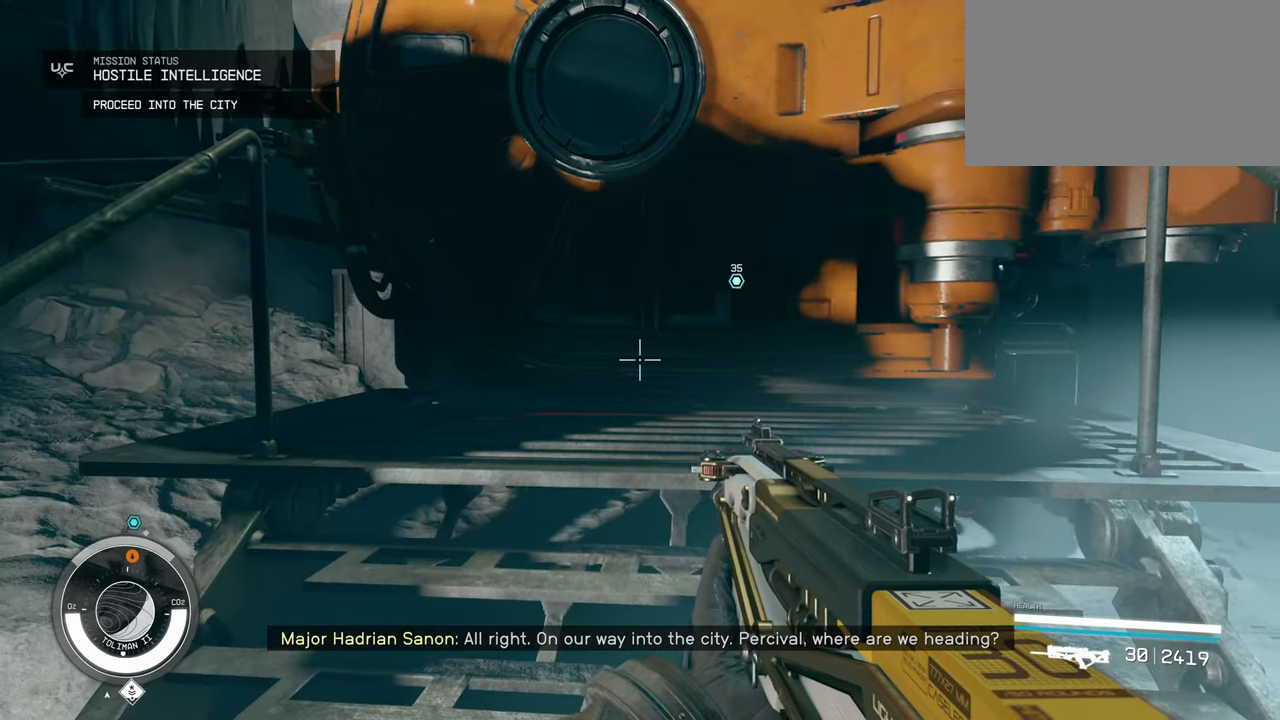
{"keys": [], "mouse": [], "events": [[134, "a", "down"], [284, "a", "up"], [317, "w", "up"]]}
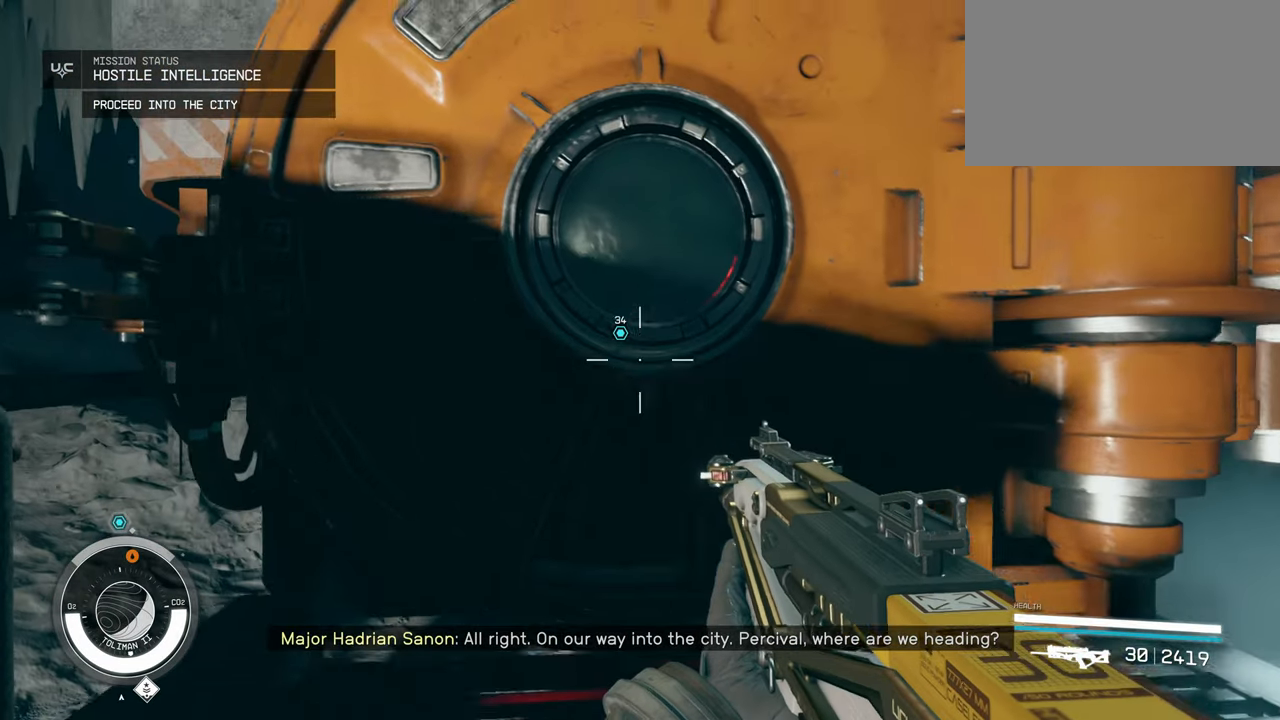
{"keys": ["s"], "mouse": [], "events": [[434, "s", "down"]]}